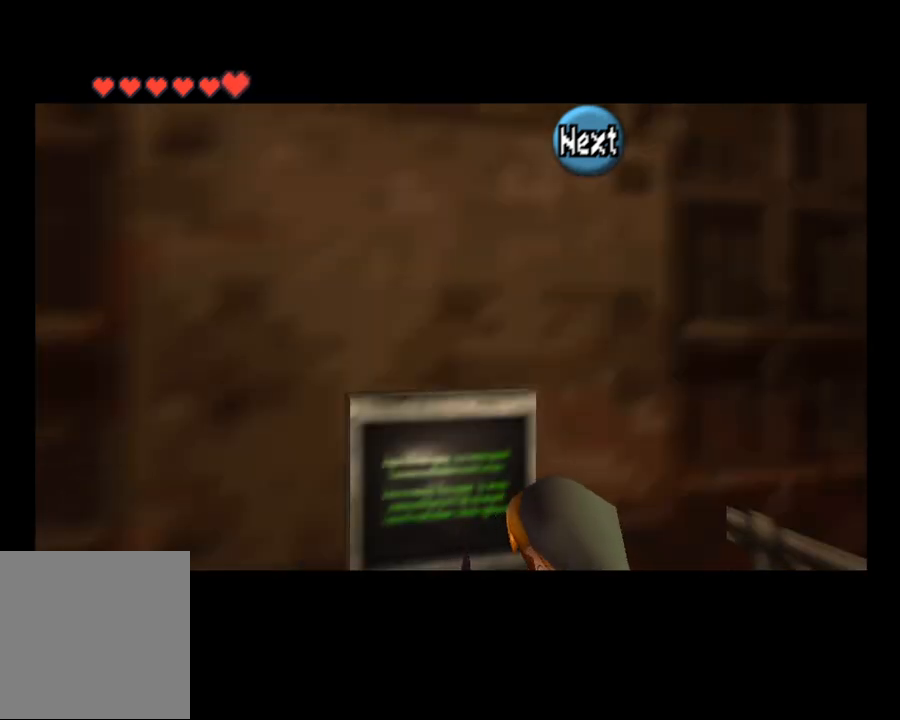
Gameplay with a controller (PlayStation layout); each line is a JSON object with the inputs held at the frame after it. "events" lists button and stick changes between this image and that frame as [ms after this image, input, new state], when the widget could be followed in between. Not read: L1.
{"buttons": [], "left_stick": "center", "right_stick": "center", "events": []}
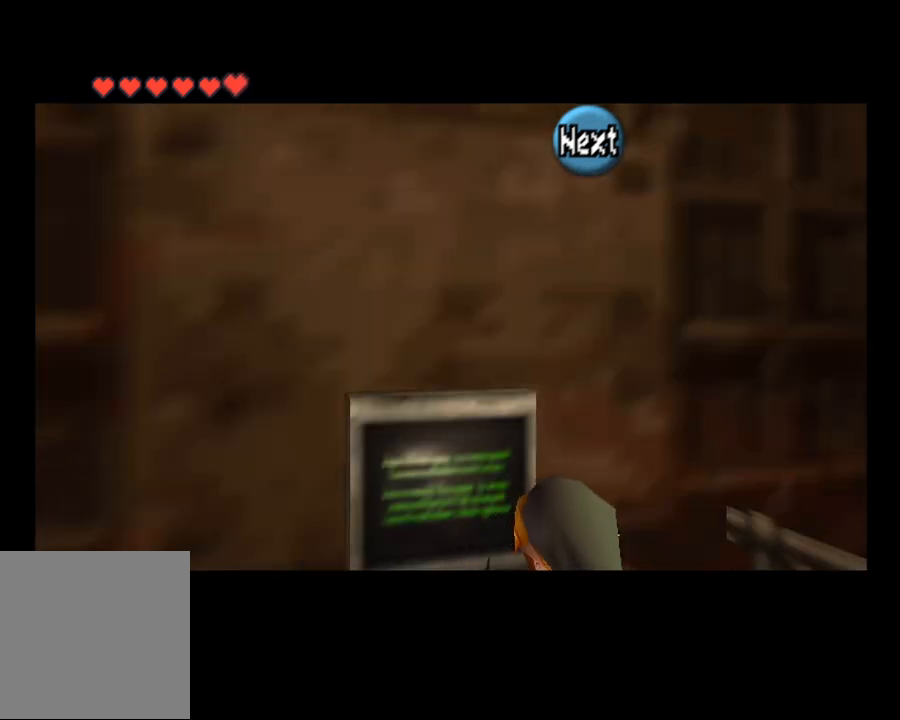
{"buttons": [], "left_stick": "center", "right_stick": "center", "events": []}
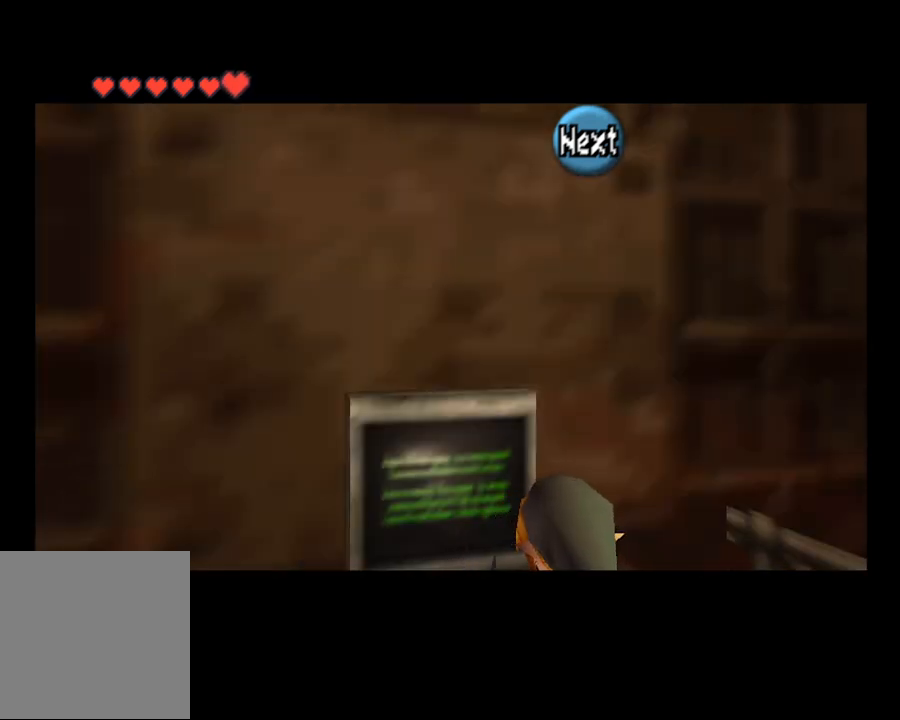
{"buttons": [], "left_stick": "center", "right_stick": "center", "events": []}
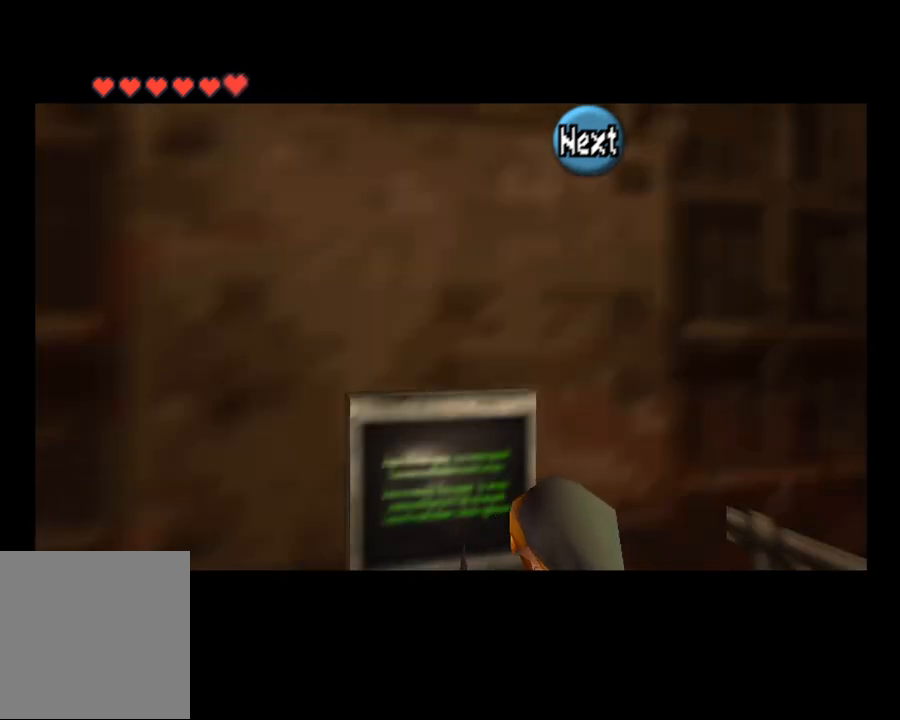
{"buttons": [], "left_stick": "center", "right_stick": "center", "events": []}
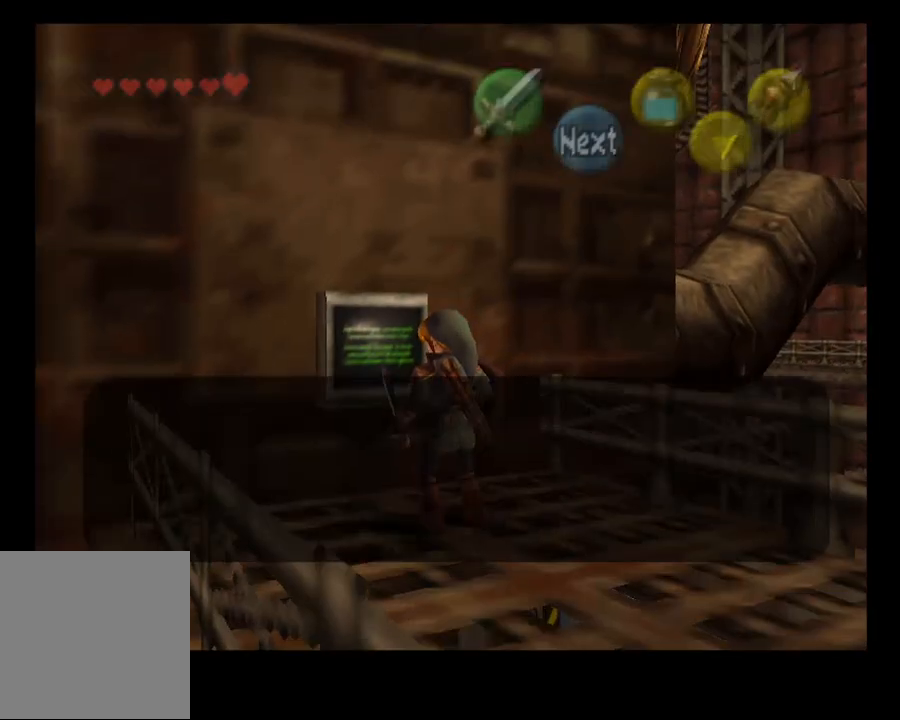
{"buttons": [], "left_stick": "center", "right_stick": "center", "events": []}
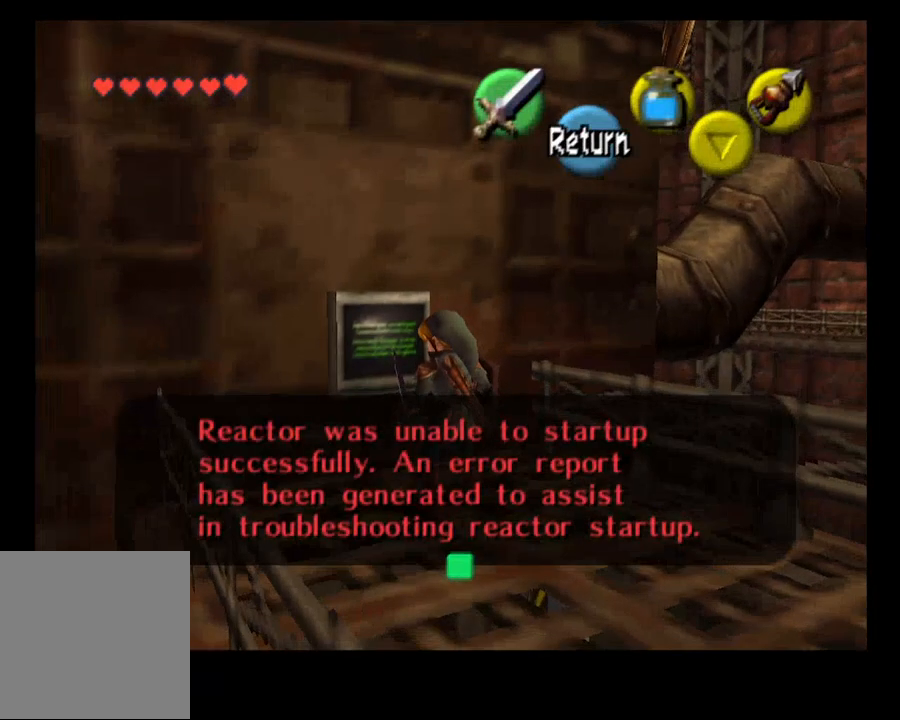
{"buttons": [], "left_stick": "center", "right_stick": "center", "events": []}
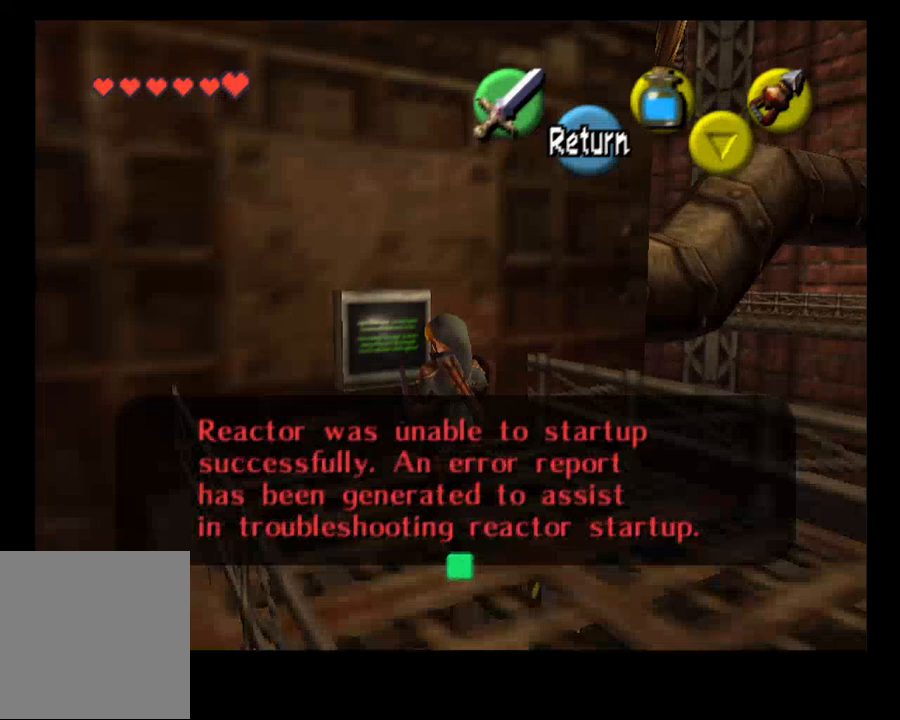
{"buttons": [], "left_stick": "center", "right_stick": "center", "events": []}
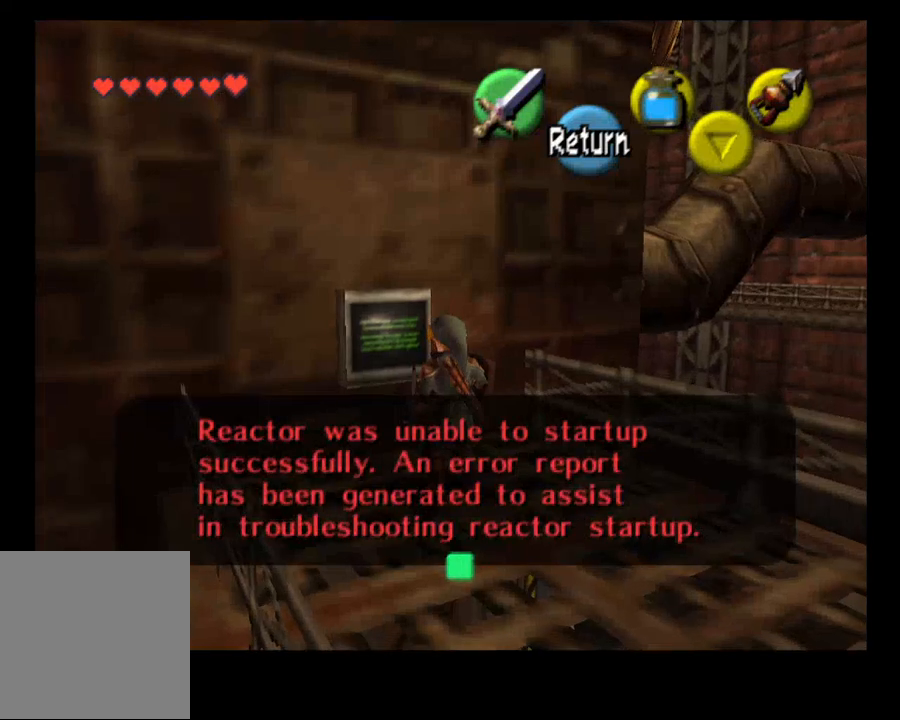
{"buttons": [], "left_stick": "down-right", "right_stick": "center", "events": [[267, "left_stick", "down-right"]]}
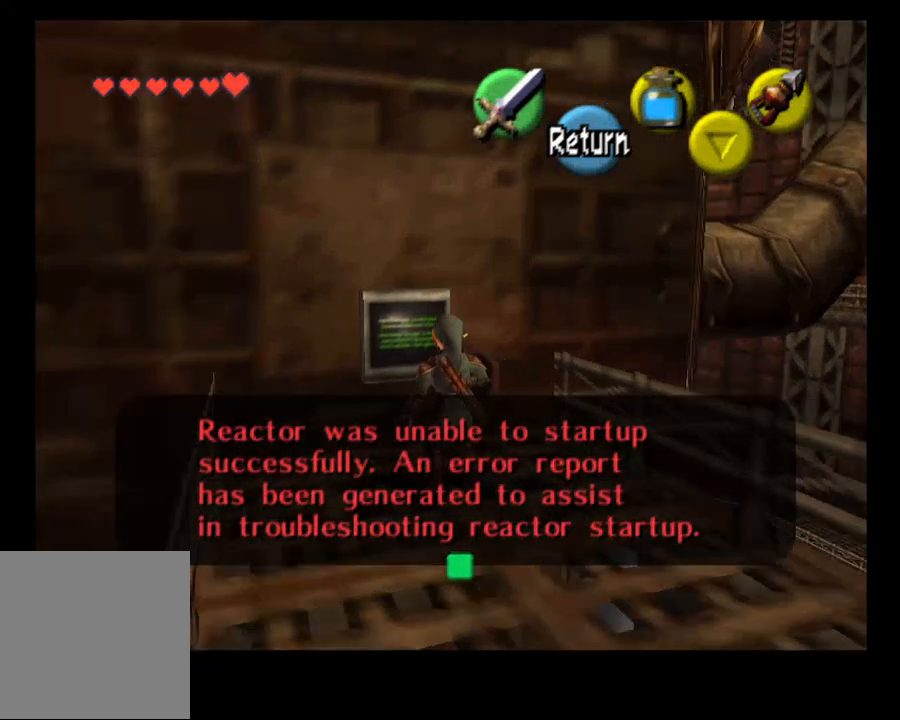
{"buttons": ["L2"], "left_stick": "center", "right_stick": "center", "events": [[200, "left_stick", "center"], [367, "L2", "down"]]}
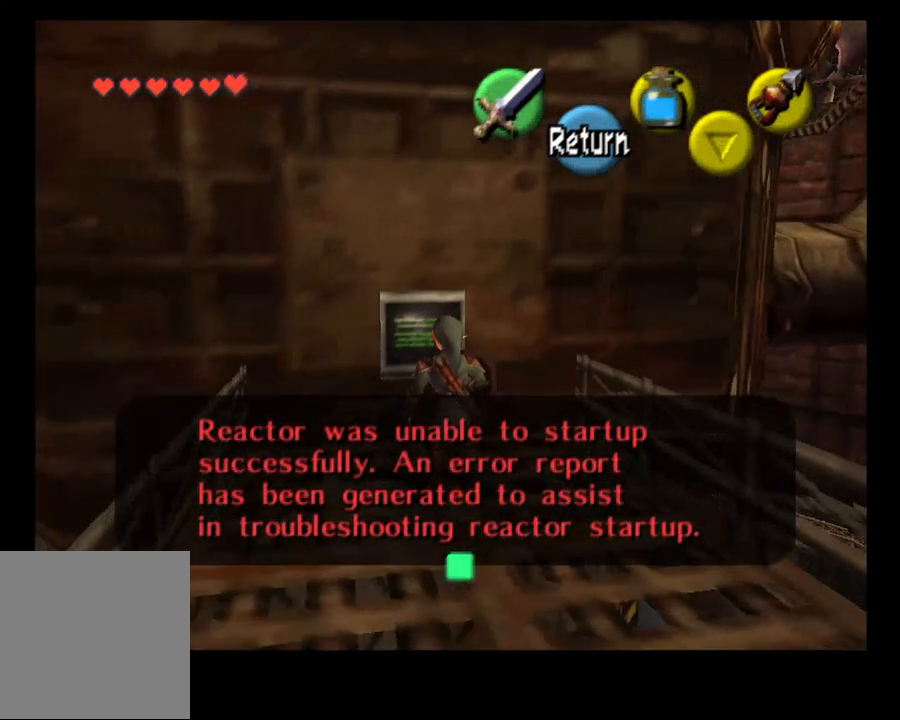
{"buttons": [], "left_stick": "center", "right_stick": "center", "events": [[67, "L2", "up"]]}
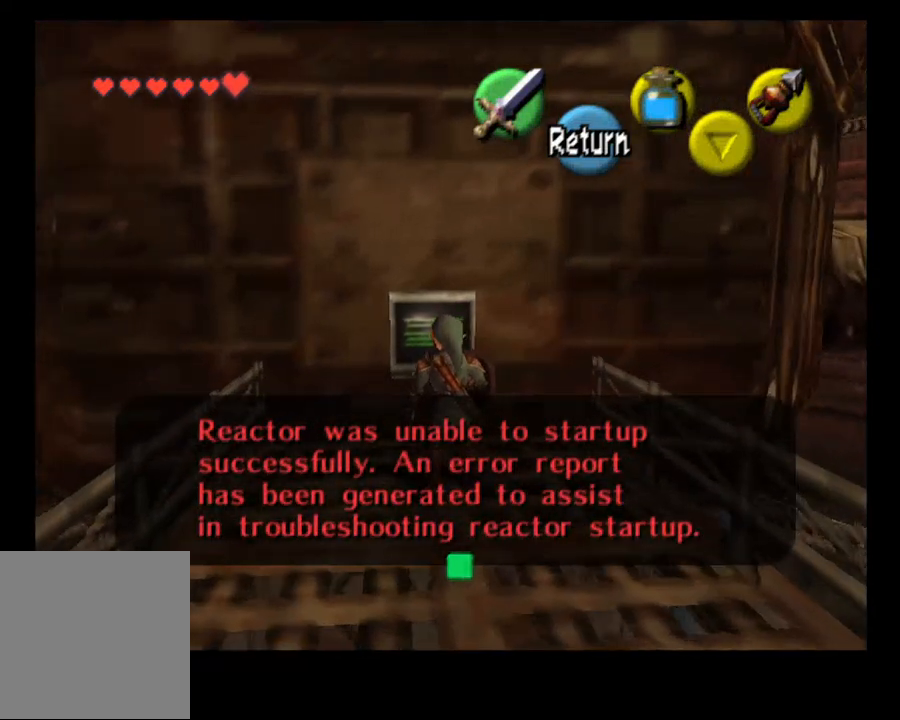
{"buttons": [], "left_stick": "center", "right_stick": "center", "events": [[167, "CROSS", "down"], [267, "CROSS", "up"]]}
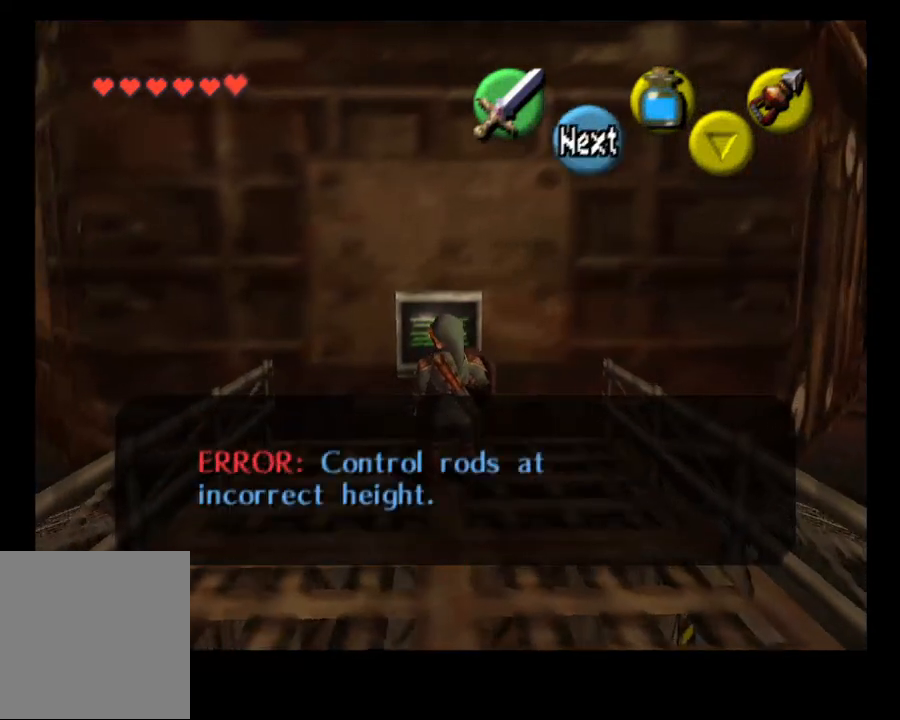
{"buttons": [], "left_stick": "down", "right_stick": "center", "events": [[300, "left_stick", "down"]]}
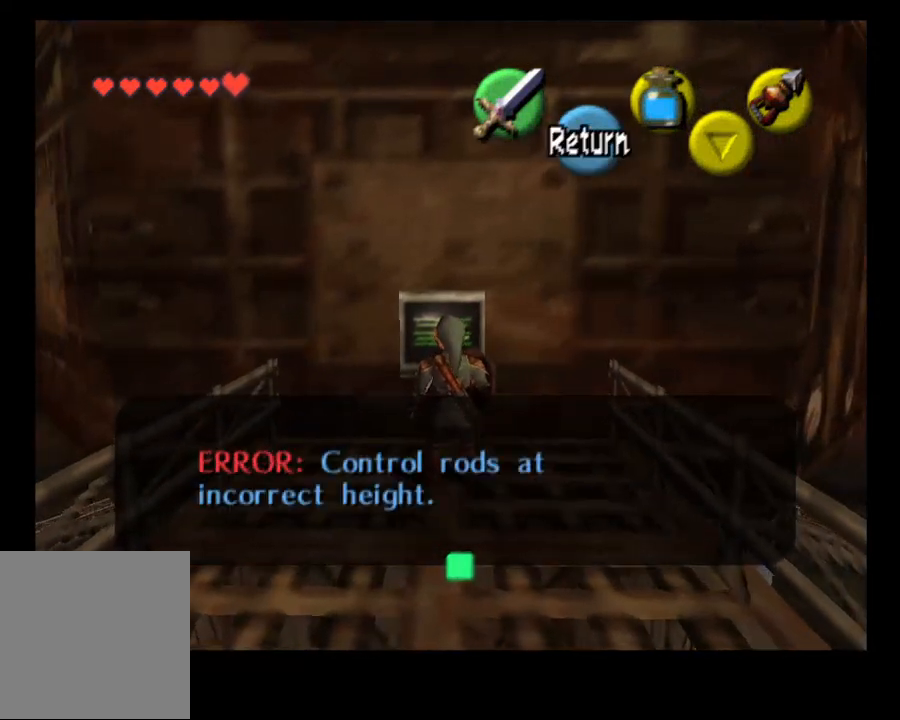
{"buttons": [], "left_stick": "center", "right_stick": "center", "events": [[67, "left_stick", "center"]]}
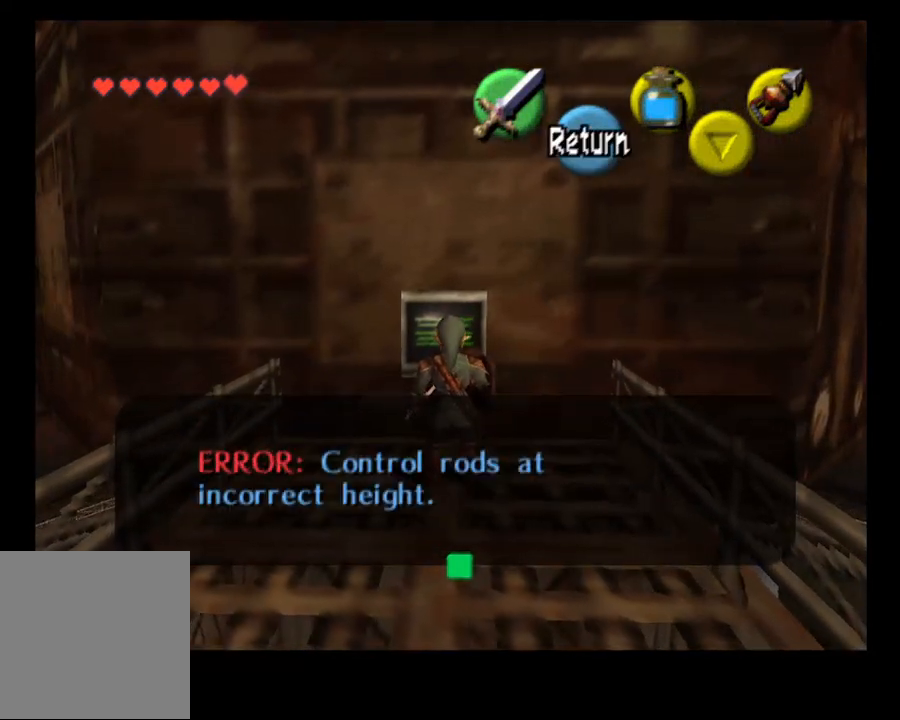
{"buttons": ["CROSS"], "left_stick": "center", "right_stick": "center", "events": [[433, "CROSS", "down"]]}
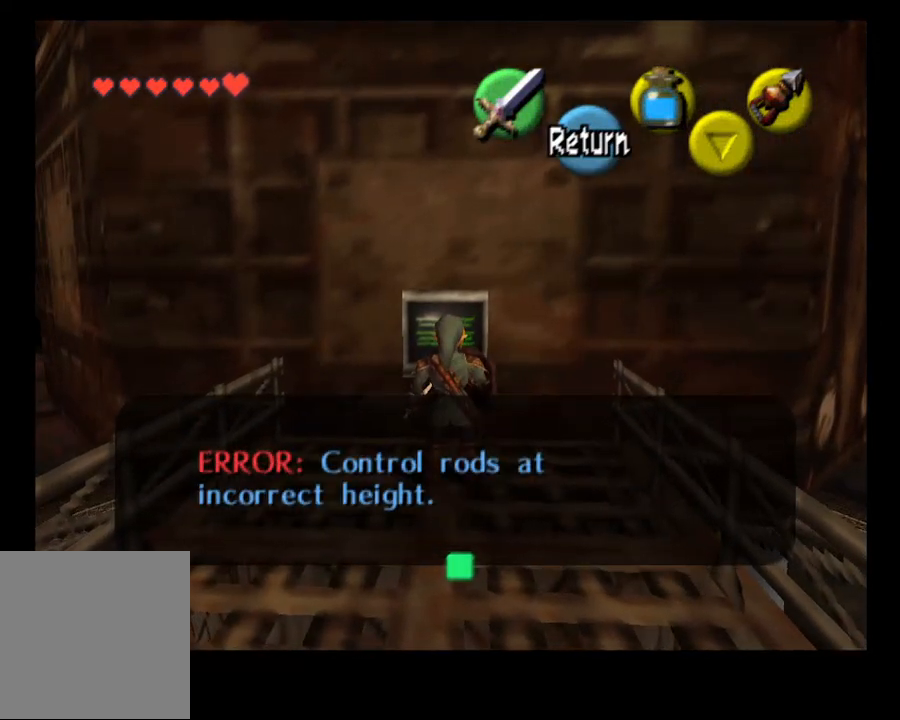
{"buttons": [], "left_stick": "down", "right_stick": "center", "events": [[33, "CROSS", "up"], [167, "left_stick", "down"]]}
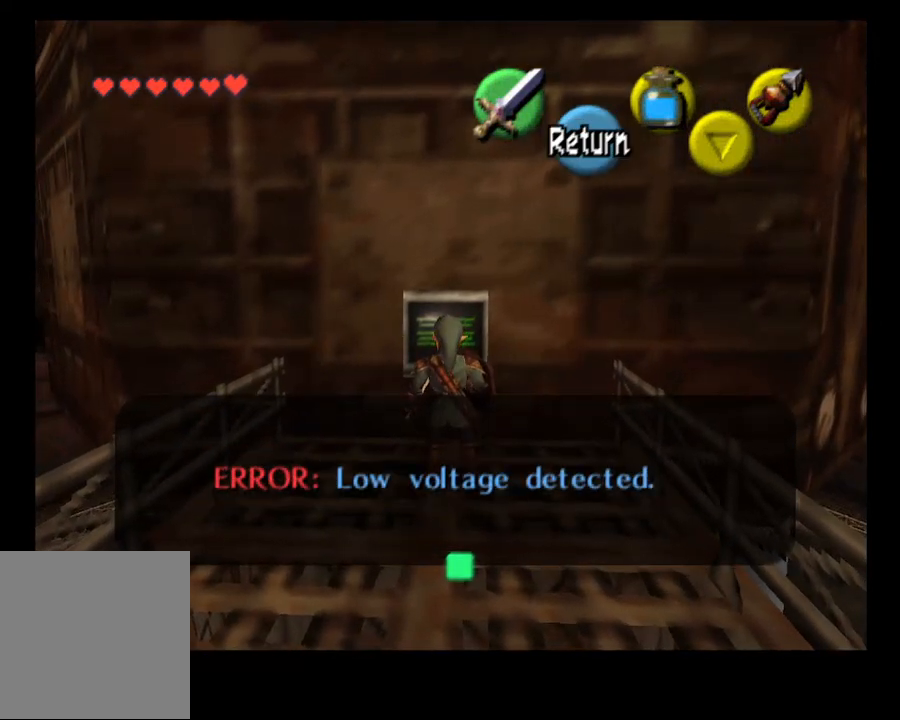
{"buttons": ["CROSS"], "left_stick": "center", "right_stick": "center", "events": [[133, "left_stick", "center"], [500, "CROSS", "down"]]}
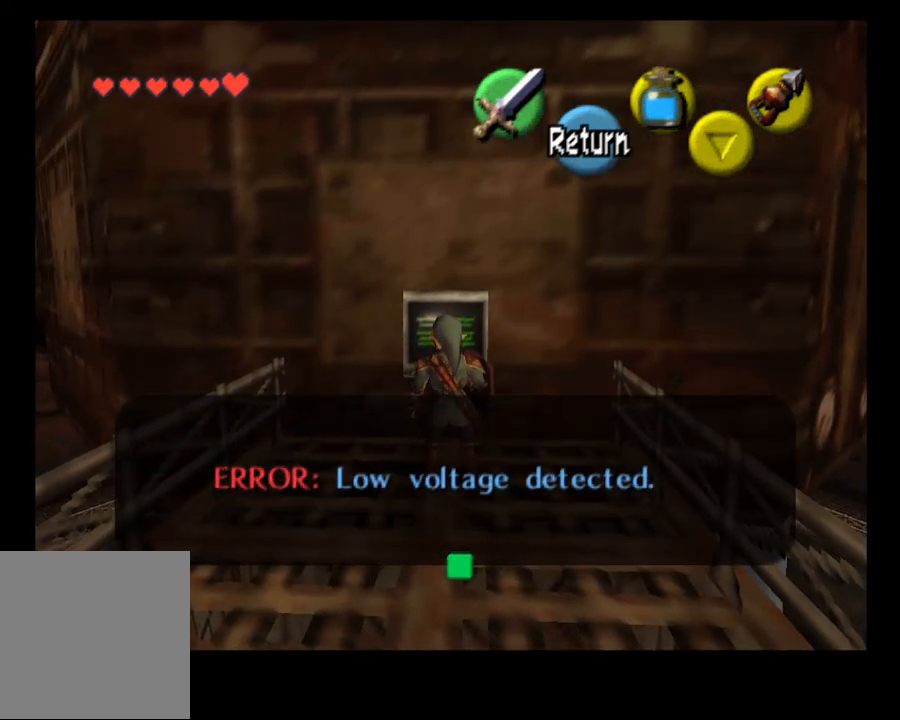
{"buttons": [], "left_stick": "center", "right_stick": "center", "events": [[67, "CROSS", "up"]]}
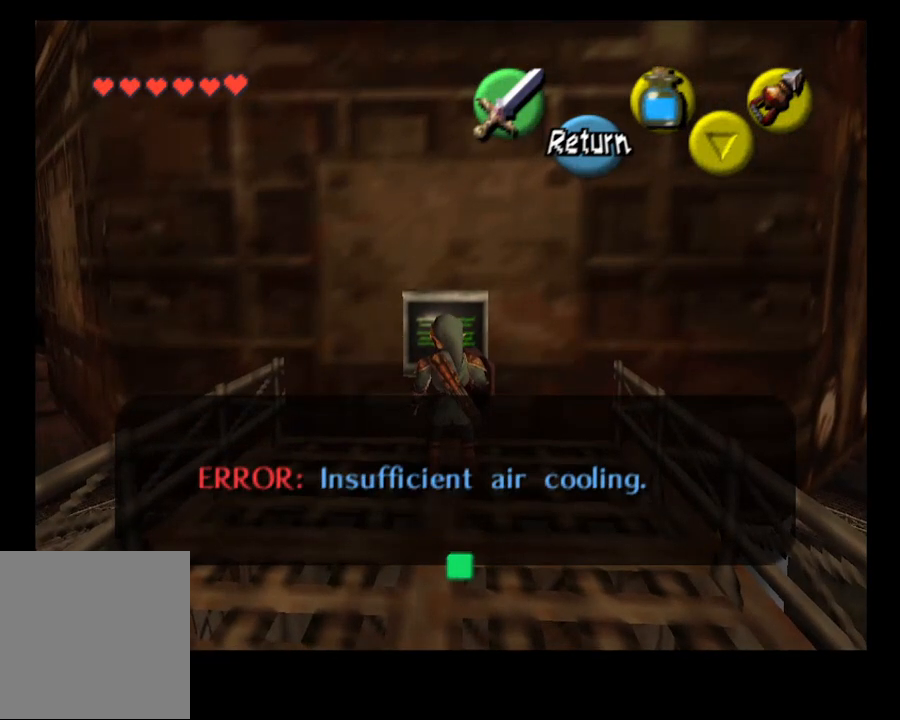
{"buttons": [], "left_stick": "center", "right_stick": "center", "events": [[400, "CROSS", "down"], [467, "CROSS", "up"]]}
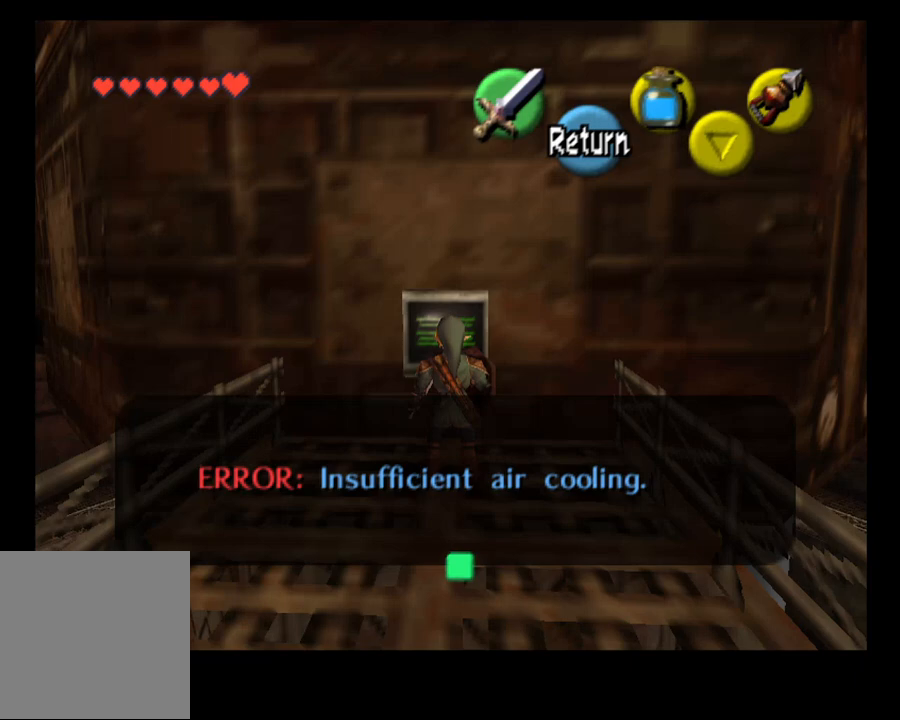
{"buttons": [], "left_stick": "center", "right_stick": "center", "events": []}
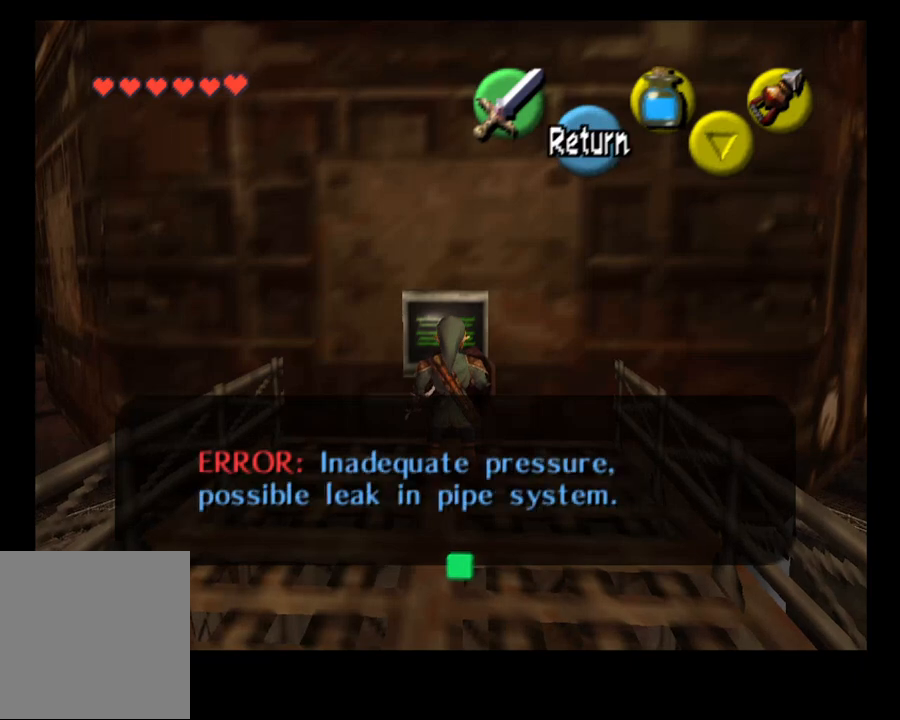
{"buttons": [], "left_stick": "center", "right_stick": "center", "events": []}
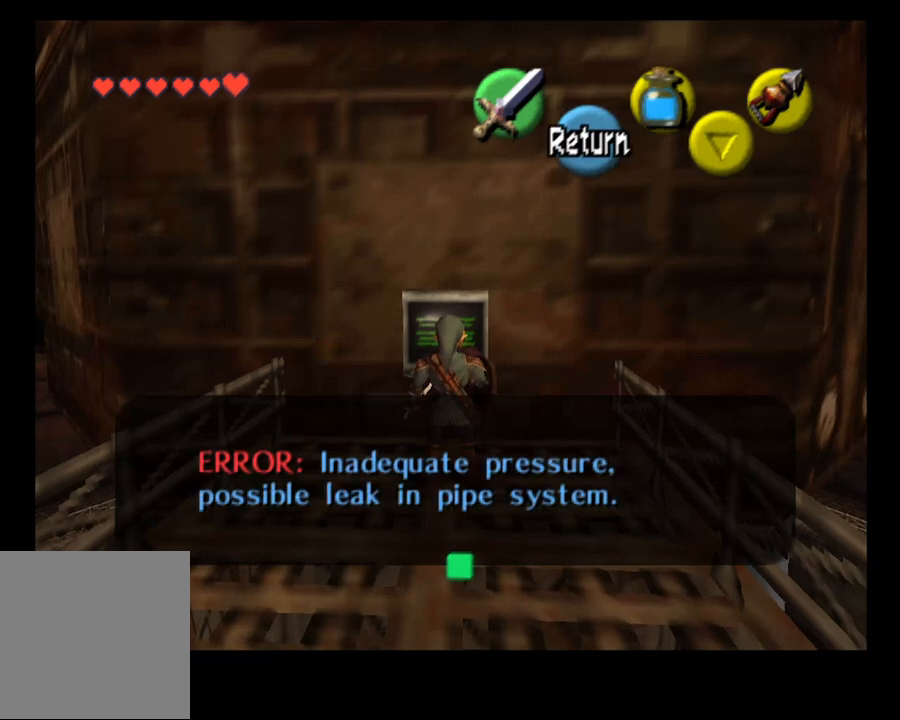
{"buttons": [], "left_stick": "center", "right_stick": "center", "events": [[400, "CROSS", "down"], [467, "CROSS", "up"]]}
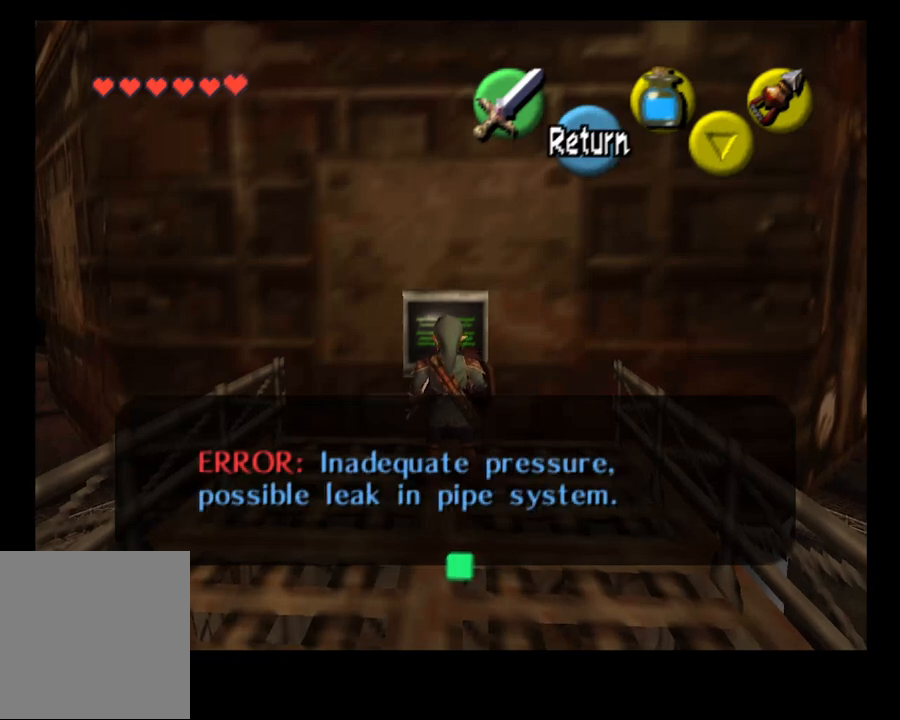
{"buttons": [], "left_stick": "center", "right_stick": "center", "events": []}
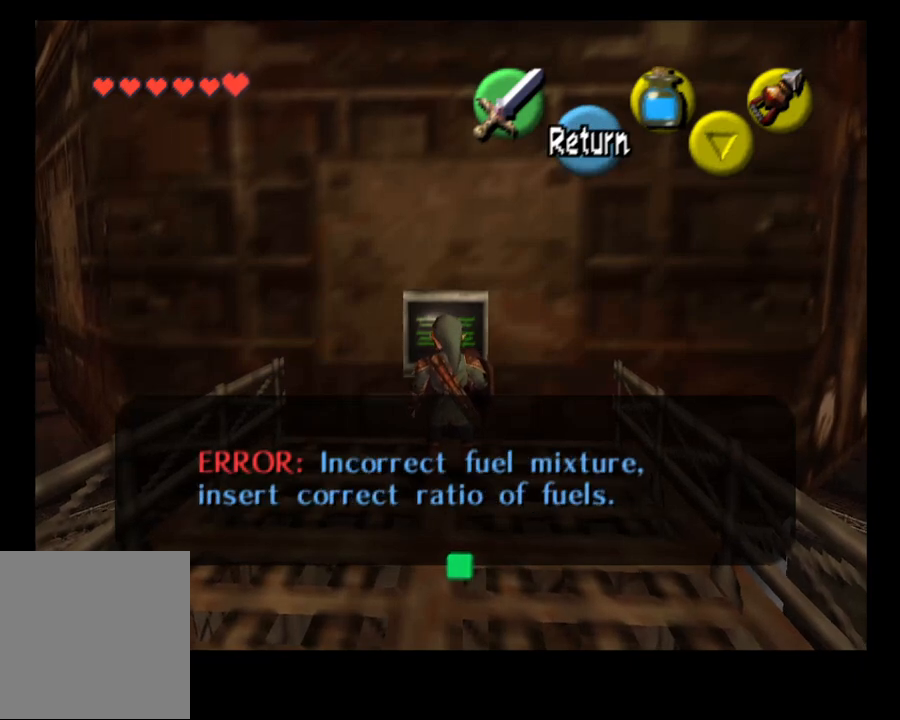
{"buttons": [], "left_stick": "center", "right_stick": "center", "events": [[167, "CROSS", "down"], [233, "CROSS", "up"]]}
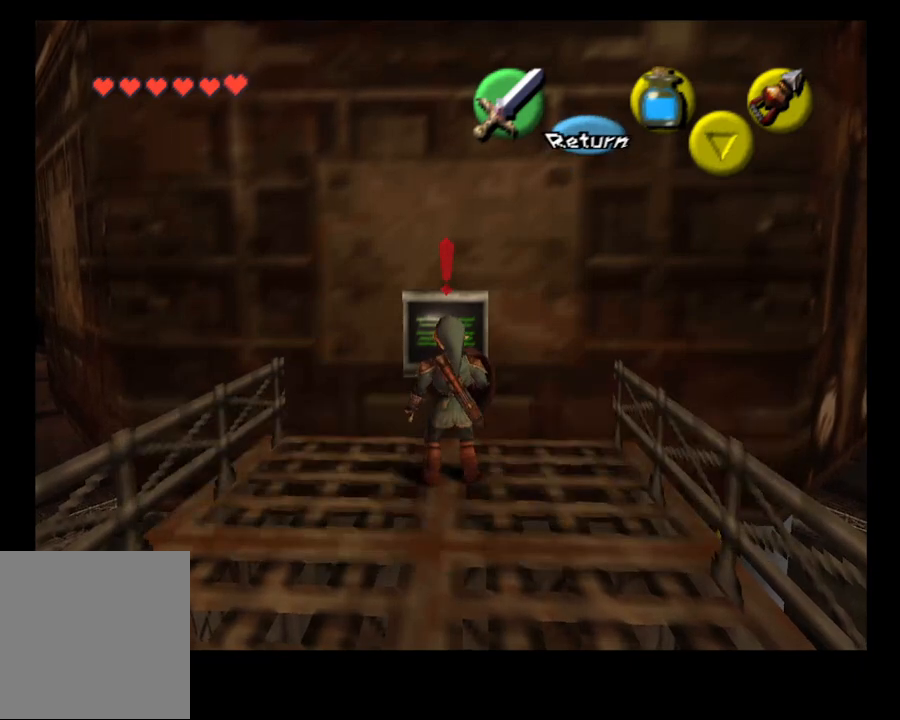
{"buttons": [], "left_stick": "down", "right_stick": "center", "events": [[233, "left_stick", "down"]]}
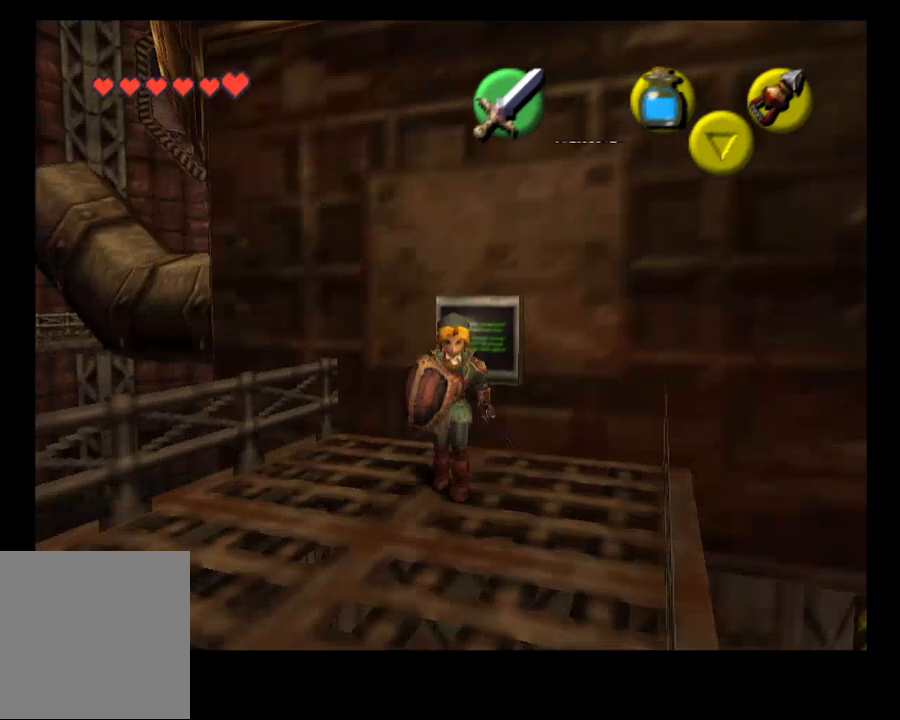
{"buttons": [], "left_stick": "left", "right_stick": "center", "events": [[33, "L2", "down"], [33, "left_stick", "center"], [167, "L2", "up"], [500, "left_stick", "left"]]}
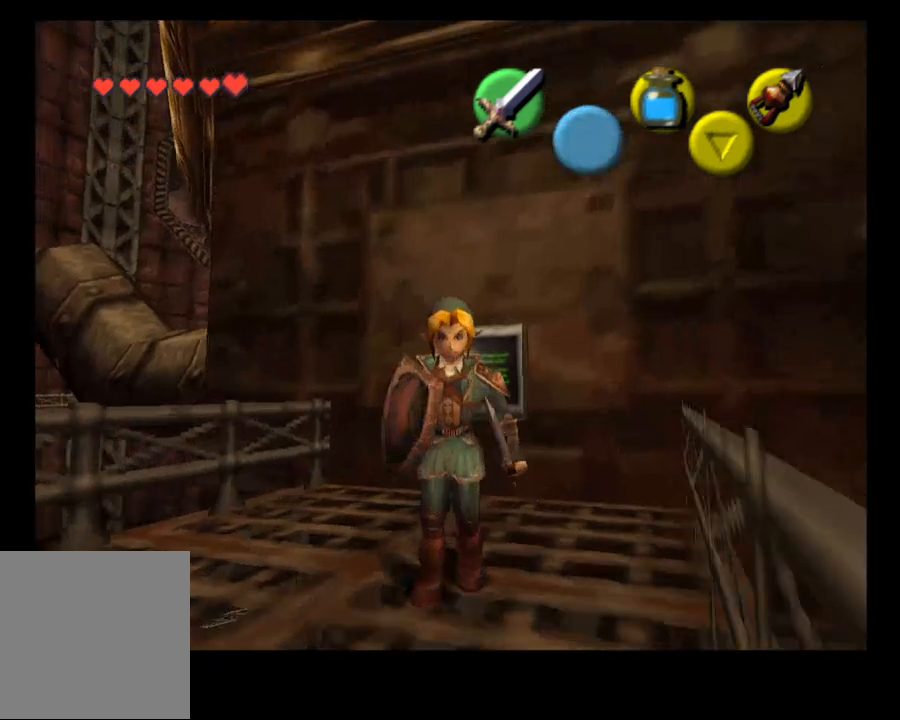
{"buttons": ["L2"], "left_stick": "left", "right_stick": "center", "events": [[433, "L2", "down"]]}
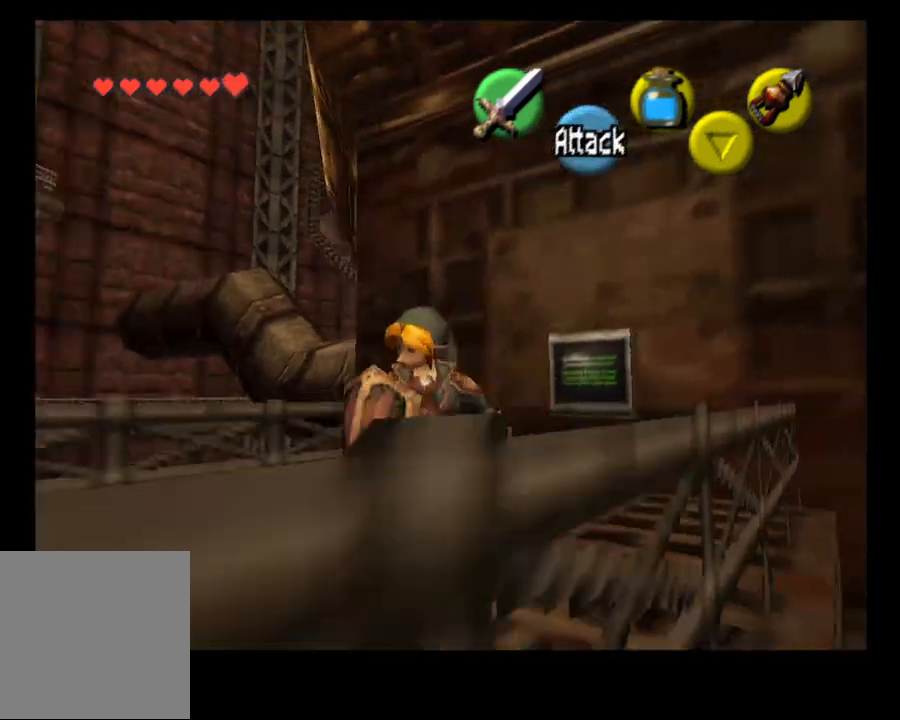
{"buttons": [], "left_stick": "down-left", "right_stick": "center", "events": [[33, "left_stick", "center"], [67, "L2", "up"], [467, "left_stick", "down-left"]]}
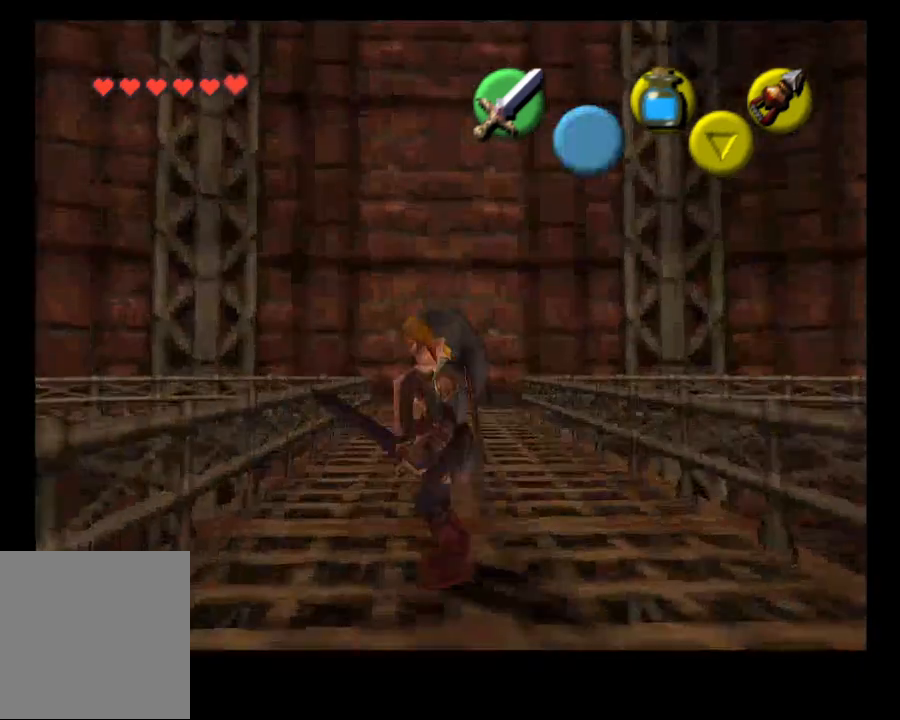
{"buttons": [], "left_stick": "up", "right_stick": "center", "events": [[100, "left_stick", "up-left"], [233, "left_stick", "up"]]}
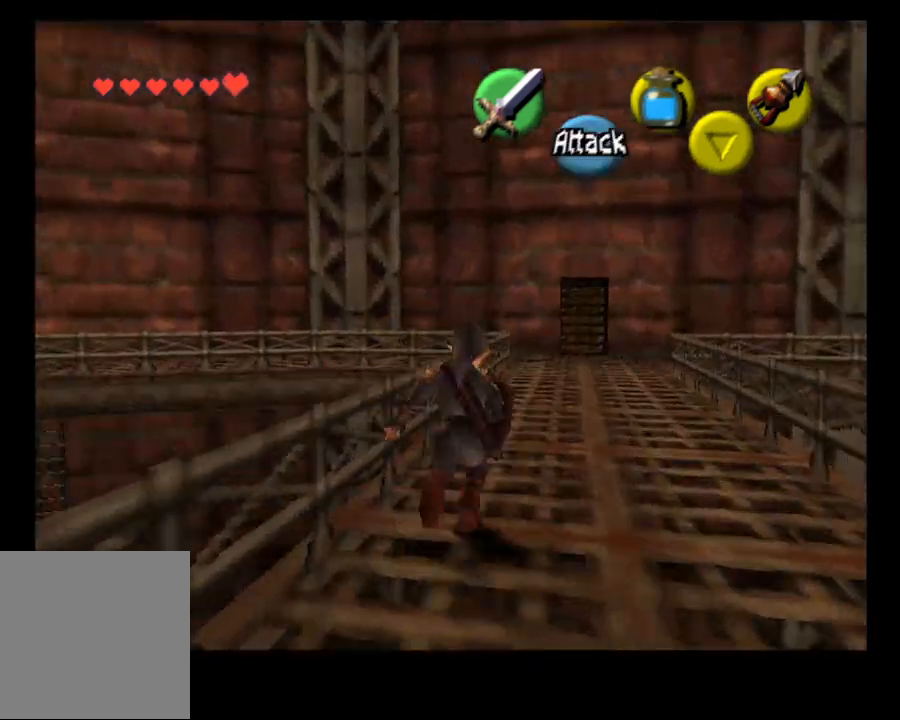
{"buttons": [], "left_stick": "up", "right_stick": "center", "events": [[67, "CROSS", "down"], [167, "CROSS", "up"]]}
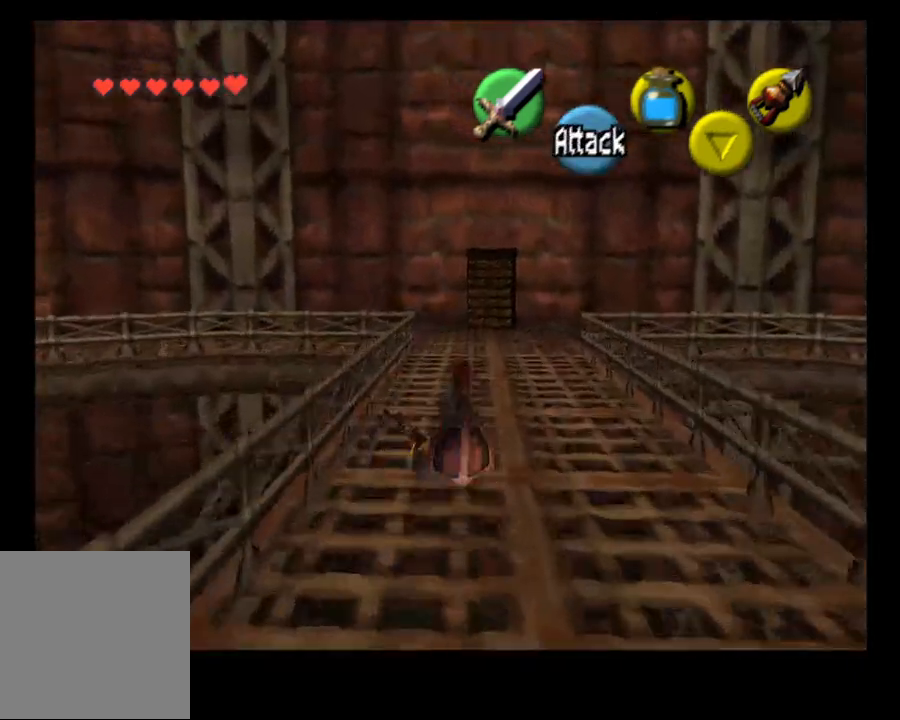
{"buttons": [], "left_stick": "up", "right_stick": "center", "events": [[300, "CROSS", "down"], [433, "CROSS", "up"]]}